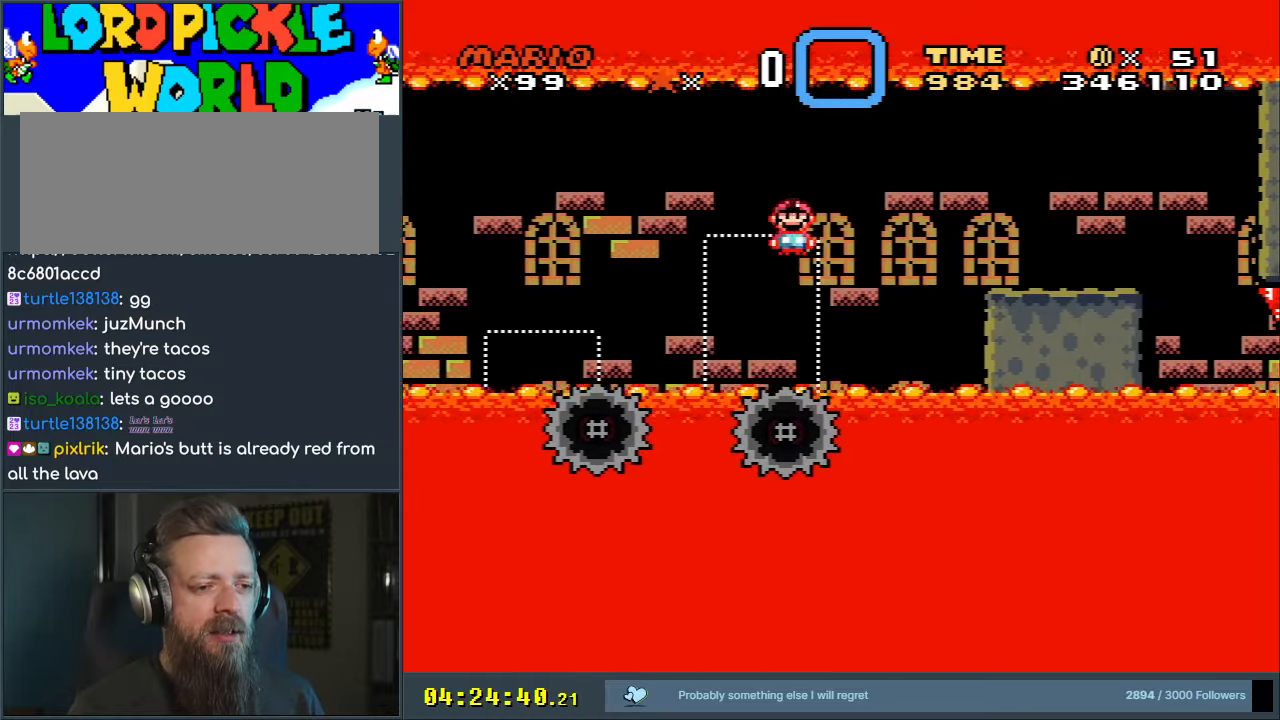
Gameplay with a controller (Nintendo layout); each line is a JSON object with the inputs held at the frame after it. "events" lists button and stick changes between this image and that frame as [ms after this image, input, new state], when the widget could be followed in between. Not read: L3 R3.
{"buttons": ["A", "X"], "events": [[200, "A", "up"], [317, "A", "down"], [450, "DPAD_RIGHT", "up"]]}
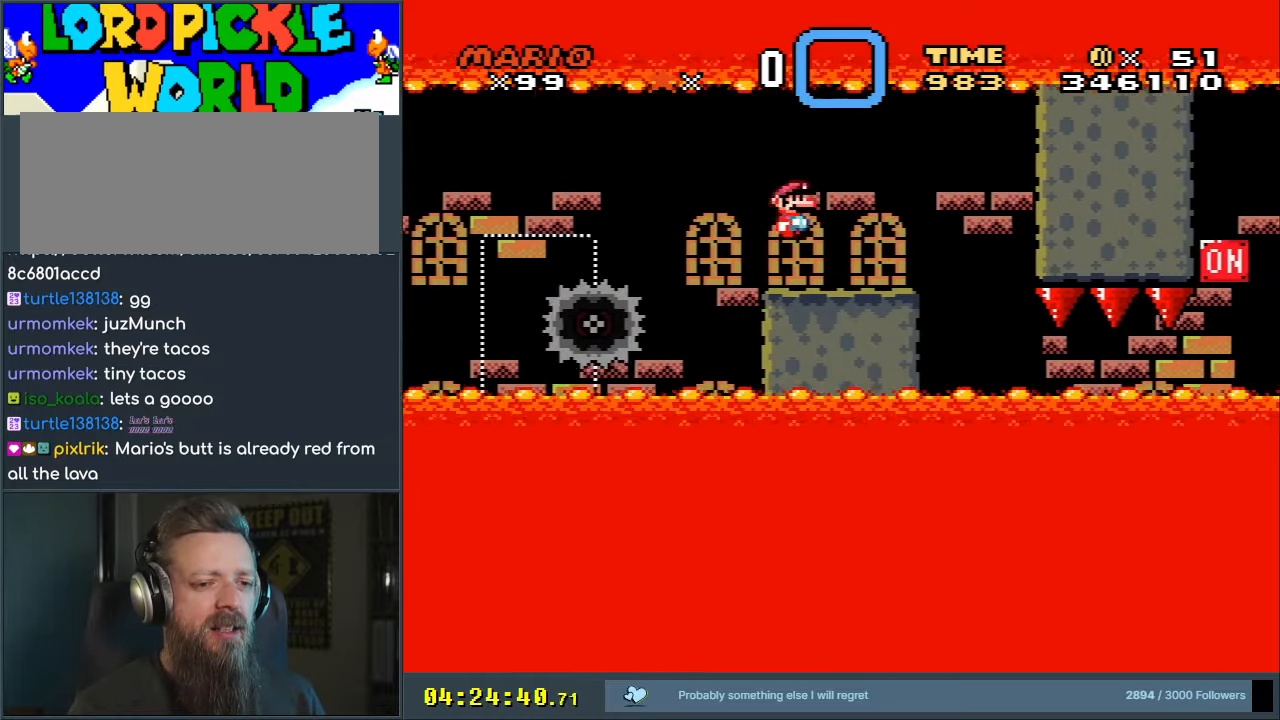
{"buttons": ["A", "X"], "events": [[100, "DPAD_LEFT", "down"], [200, "DPAD_LEFT", "up"]]}
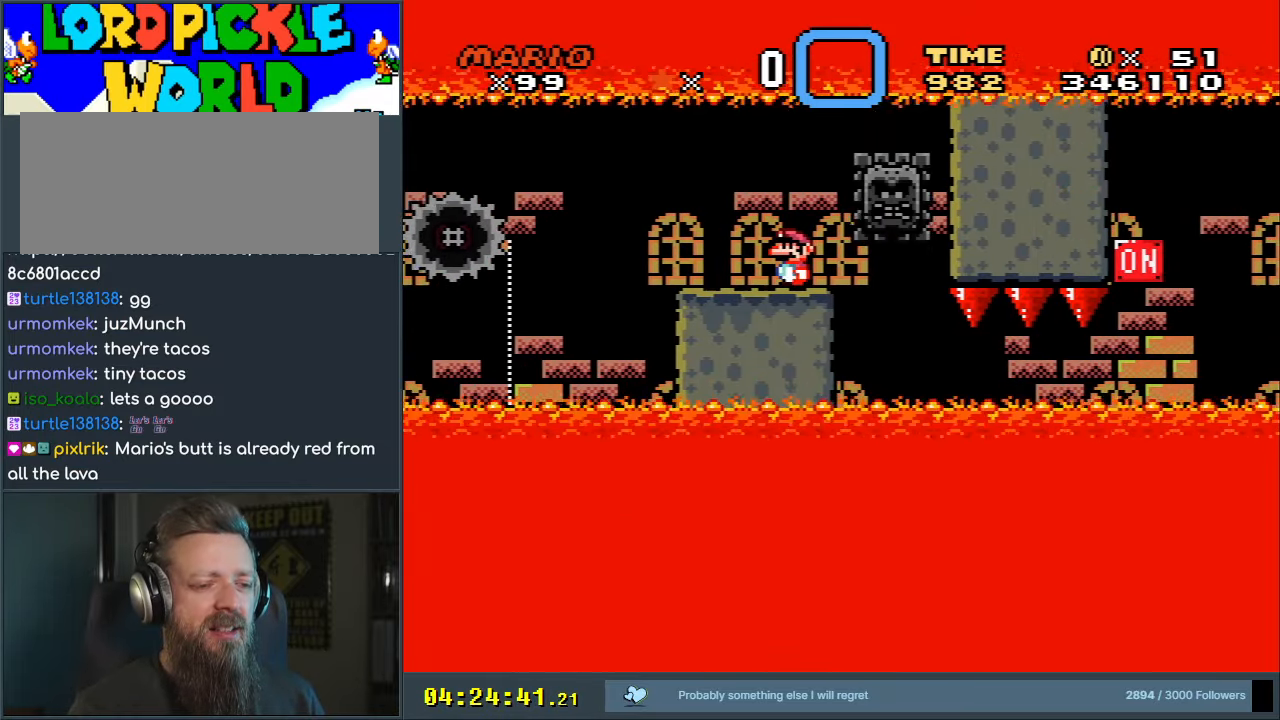
{"buttons": ["A", "X"], "events": []}
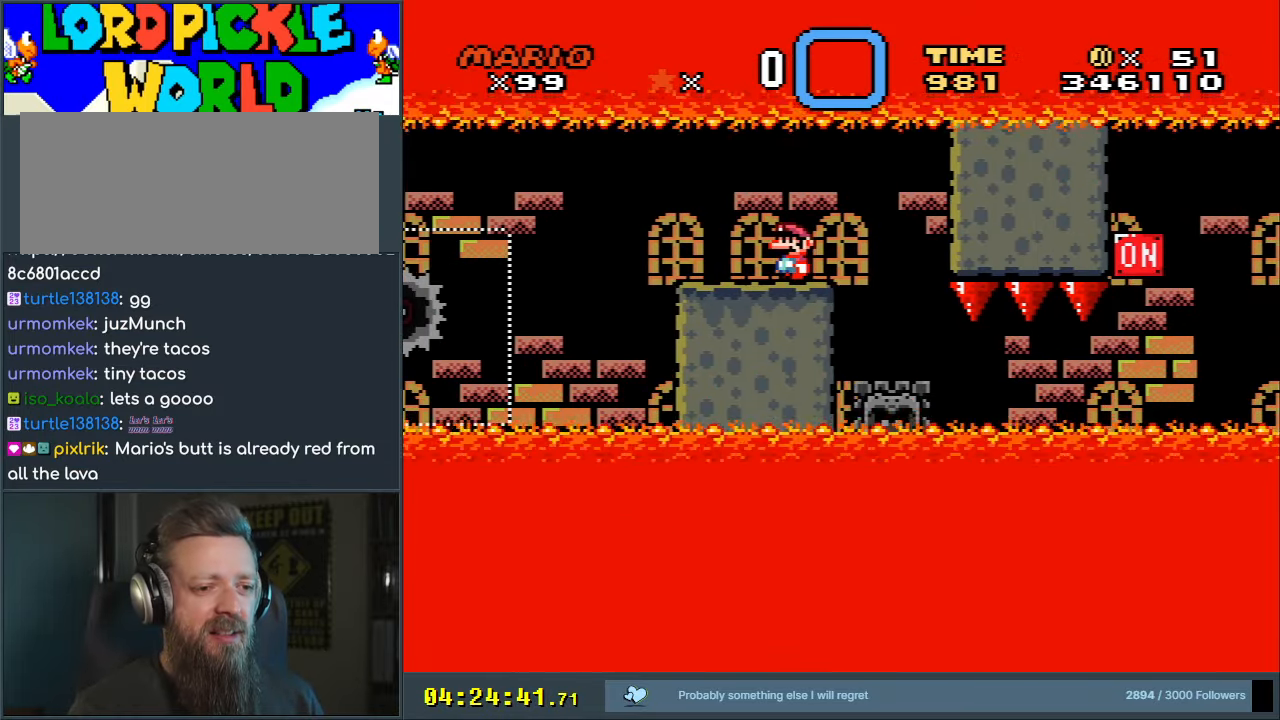
{"buttons": ["A", "X"], "events": []}
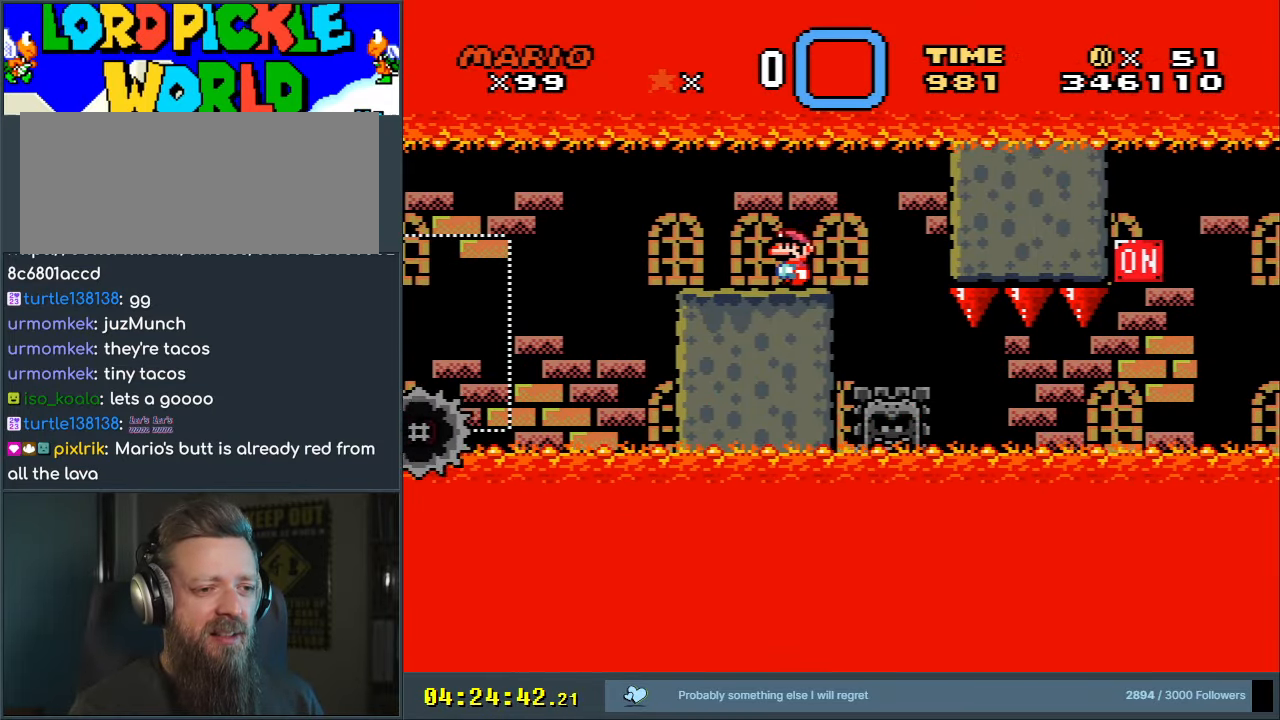
{"buttons": ["A", "X"], "events": []}
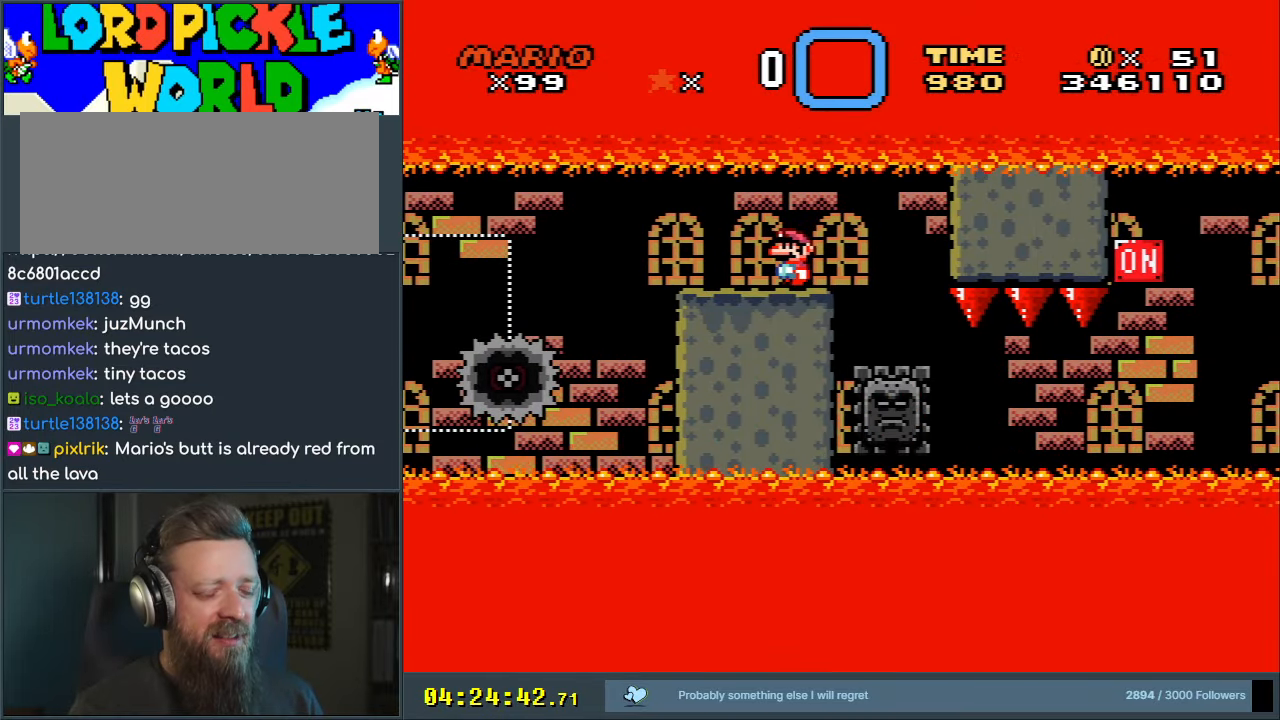
{"buttons": ["A", "X"], "events": []}
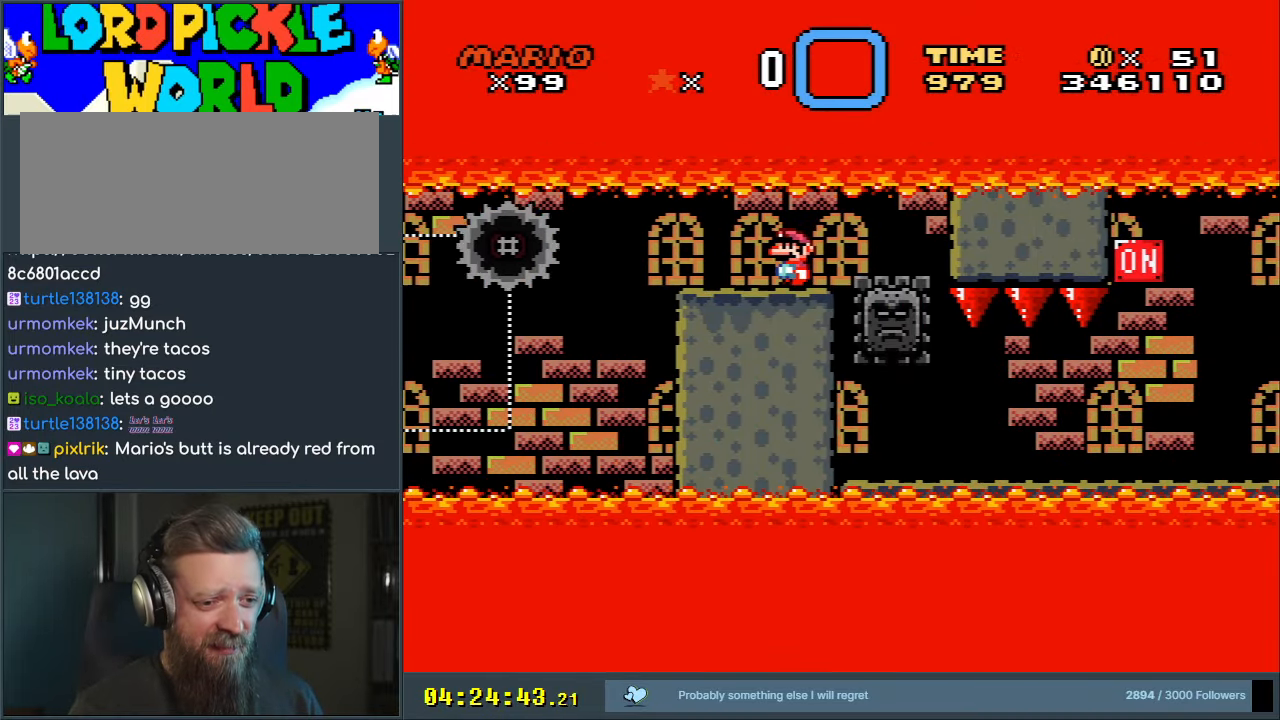
{"buttons": ["A", "X"], "events": [[200, "DPAD_RIGHT", "down"], [417, "DPAD_RIGHT", "up"]]}
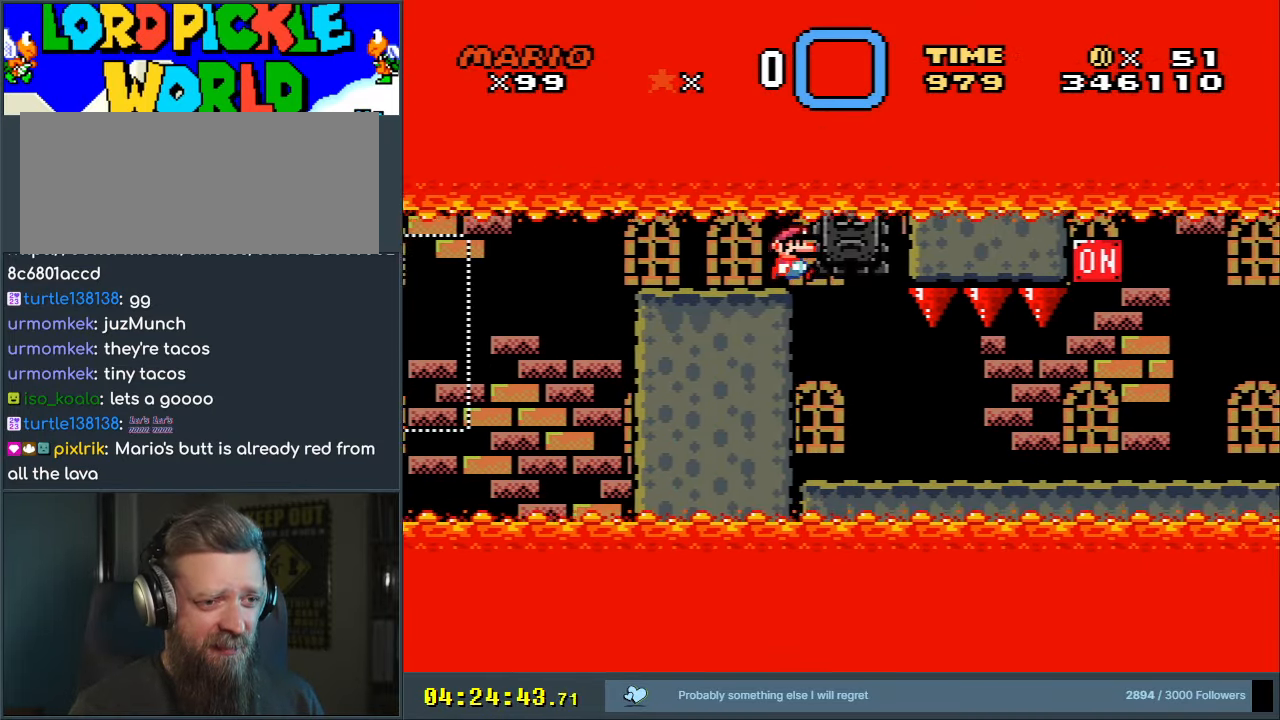
{"buttons": ["A", "X", "DPAD_RIGHT"], "events": [[250, "DPAD_RIGHT", "down"]]}
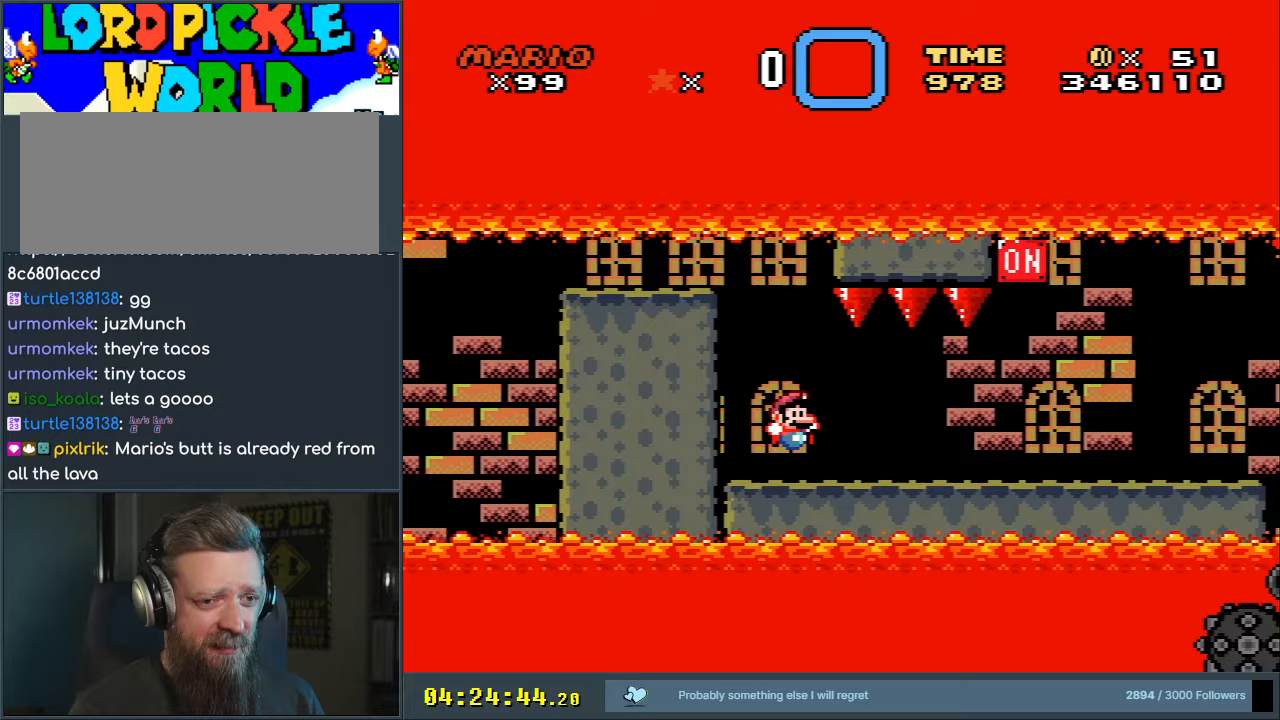
{"buttons": ["A", "X", "DPAD_LEFT"], "events": [[50, "A", "up"], [367, "A", "down"], [383, "DPAD_RIGHT", "up"], [483, "DPAD_LEFT", "down"]]}
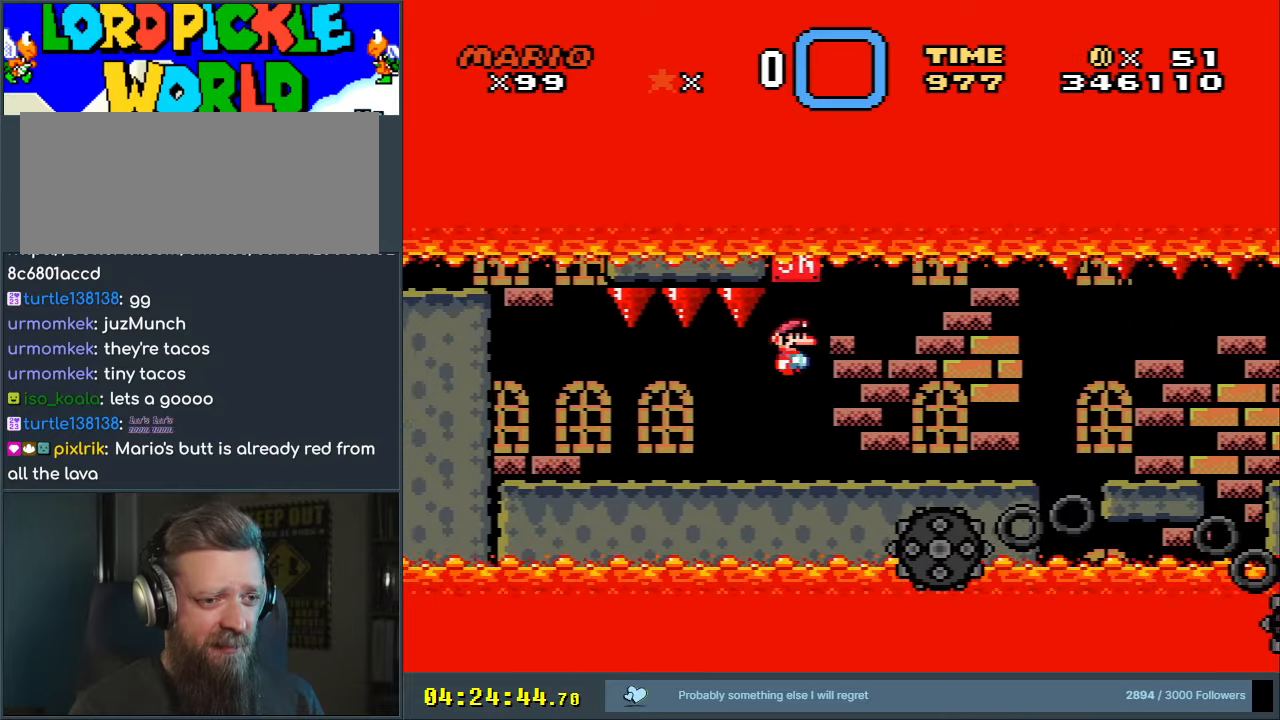
{"buttons": ["X"], "events": [[150, "DPAD_LEFT", "up"], [300, "A", "up"], [300, "DPAD_RIGHT", "down"], [383, "DPAD_RIGHT", "up"]]}
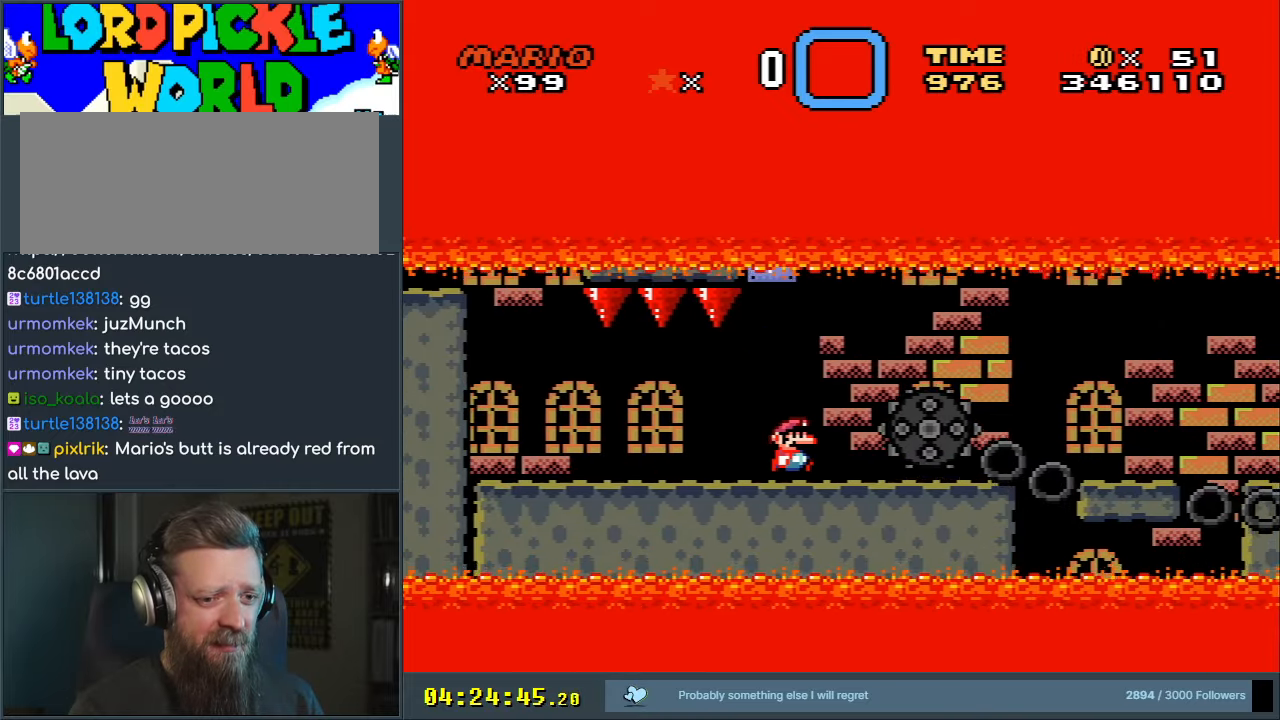
{"buttons": ["X"], "events": [[50, "DPAD_RIGHT", "down"], [283, "DPAD_RIGHT", "up"]]}
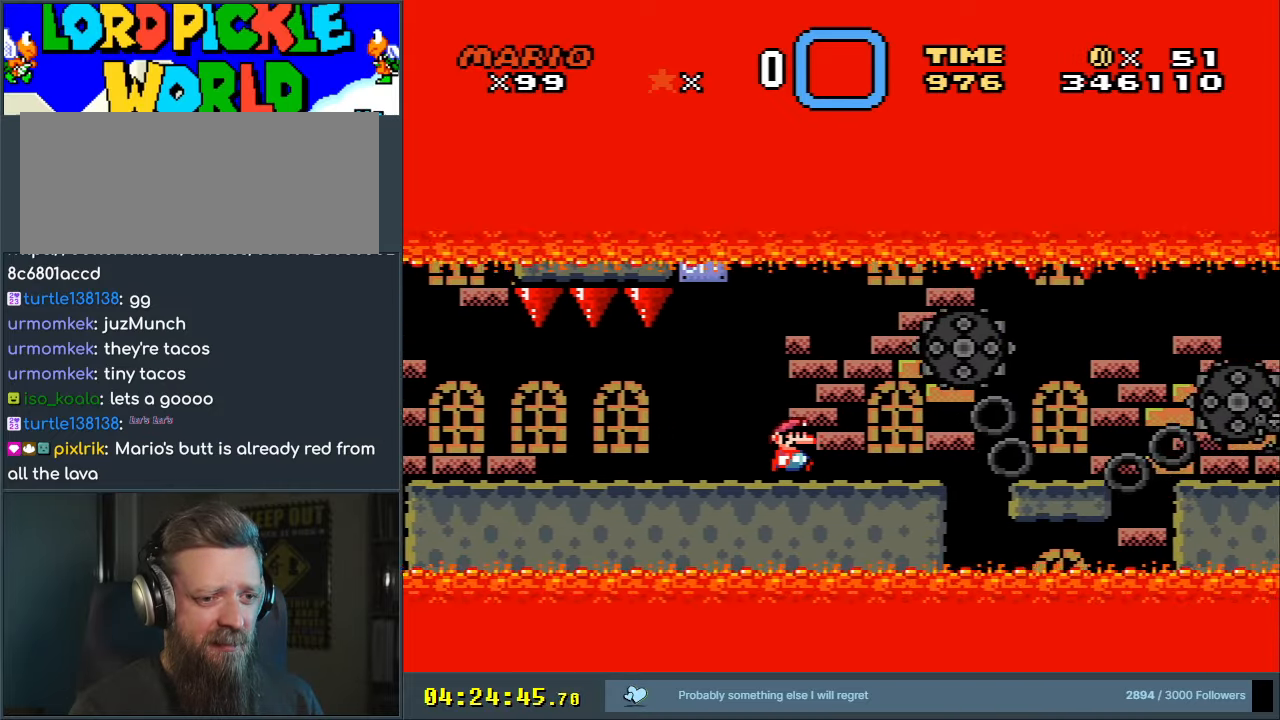
{"buttons": ["A", "X"], "events": [[17, "DPAD_RIGHT", "down"], [67, "A", "down"], [117, "A", "up"], [267, "A", "down"], [500, "DPAD_RIGHT", "up"]]}
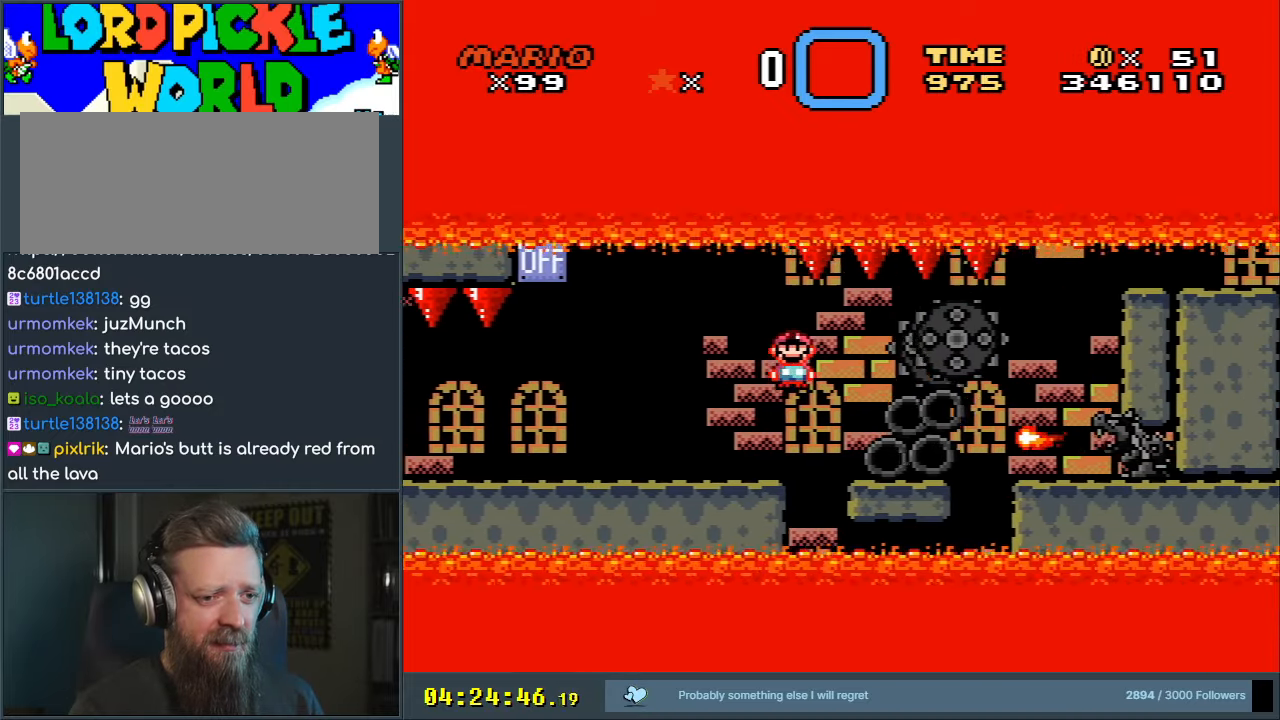
{"buttons": ["X", "DPAD_RIGHT"], "events": [[133, "A", "up"], [133, "DPAD_LEFT", "down"], [317, "DPAD_LEFT", "up"], [350, "A", "down"], [417, "A", "up"], [417, "DPAD_RIGHT", "down"]]}
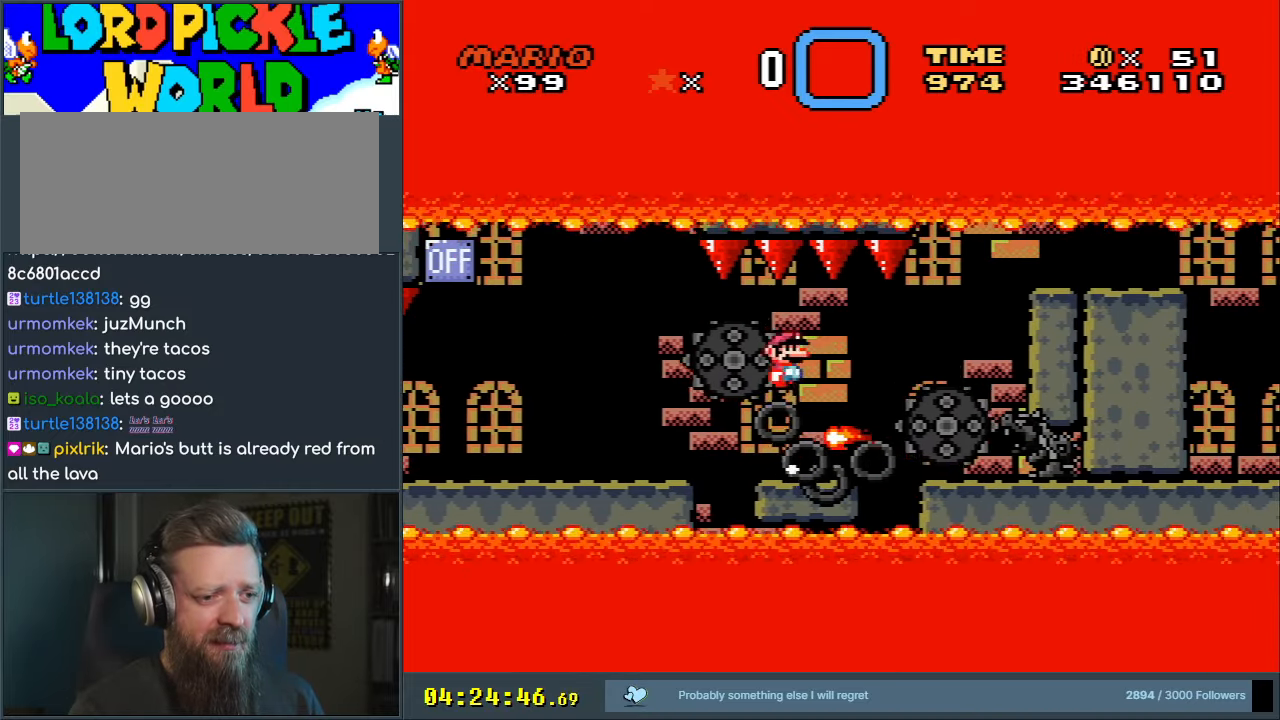
{"buttons": ["X"], "events": [[50, "DPAD_RIGHT", "up"], [67, "A", "down"], [250, "DPAD_LEFT", "down"], [317, "A", "up"], [333, "DPAD_LEFT", "up"]]}
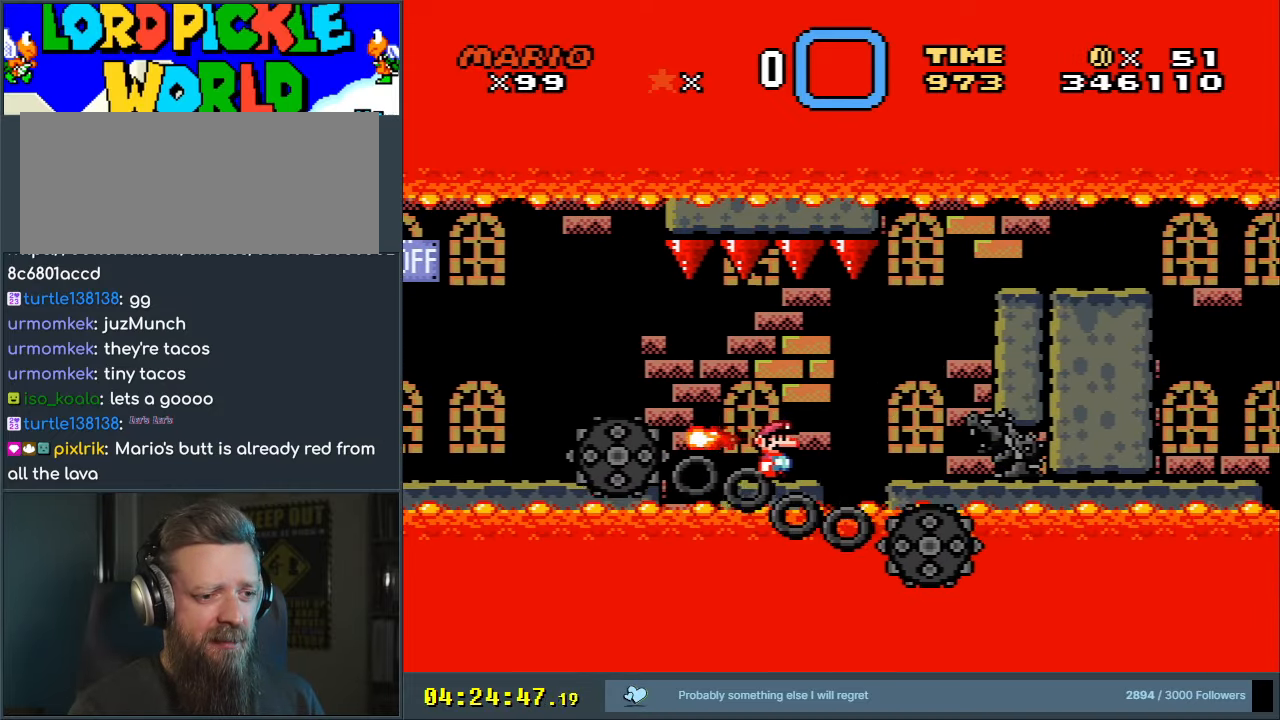
{"buttons": ["X", "DPAD_RIGHT"], "events": [[133, "DPAD_RIGHT", "down"], [383, "A", "down"], [433, "A", "up"]]}
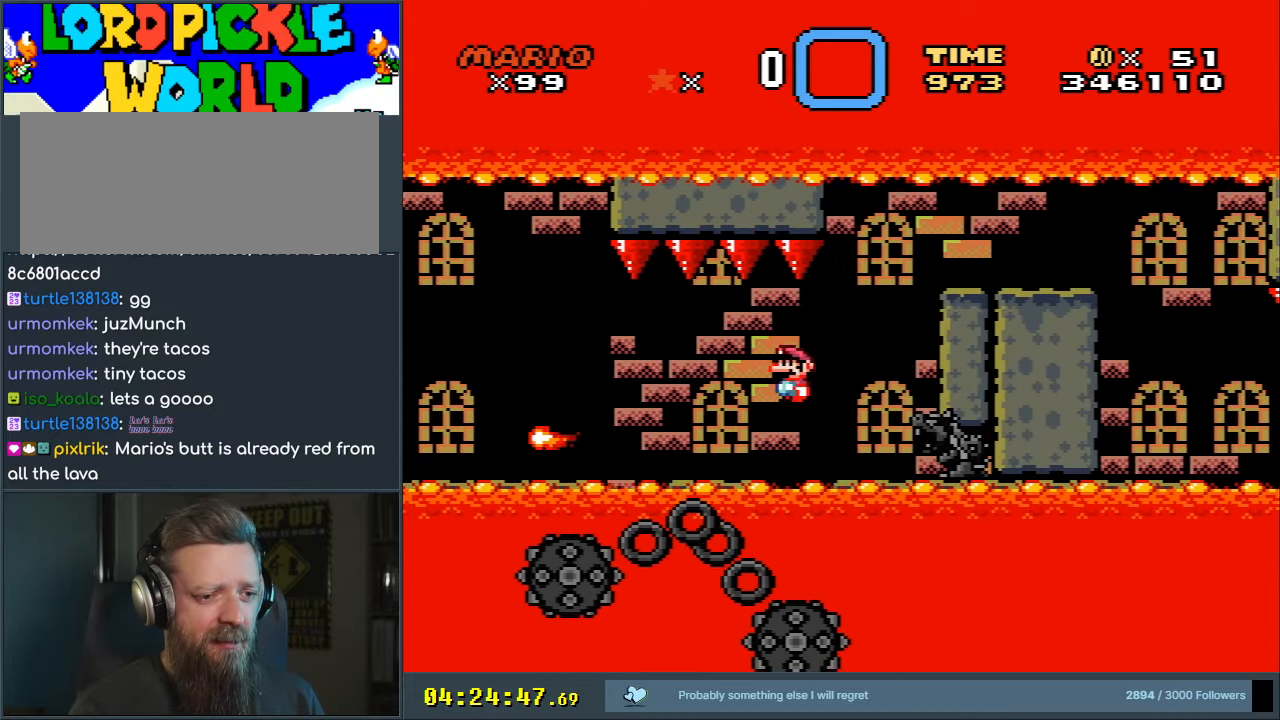
{"buttons": ["B", "Y"], "events": [[150, "X", "up"], [200, "Y", "down"], [250, "DPAD_RIGHT", "up"], [350, "DPAD_LEFT", "down"], [383, "B", "down"], [467, "DPAD_LEFT", "up"]]}
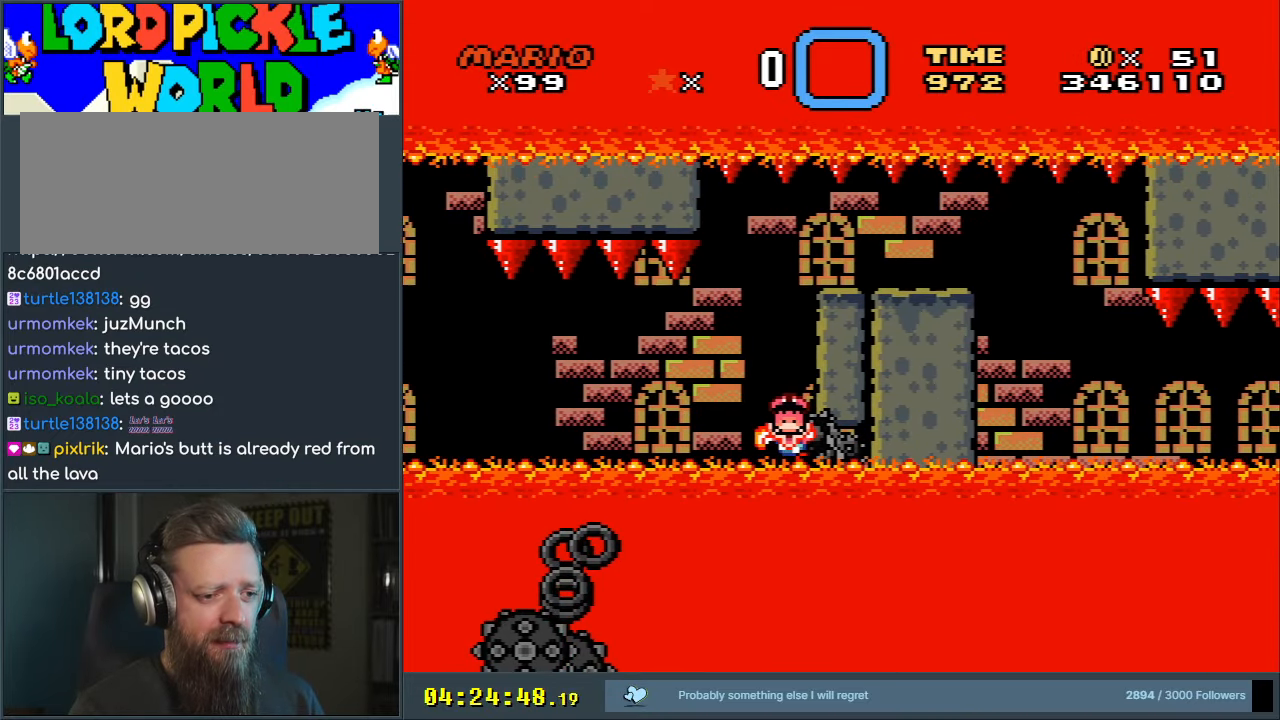
{"buttons": [], "events": [[17, "DPAD_RIGHT", "down"], [250, "DPAD_RIGHT", "up"], [350, "Y", "up"], [383, "B", "up"]]}
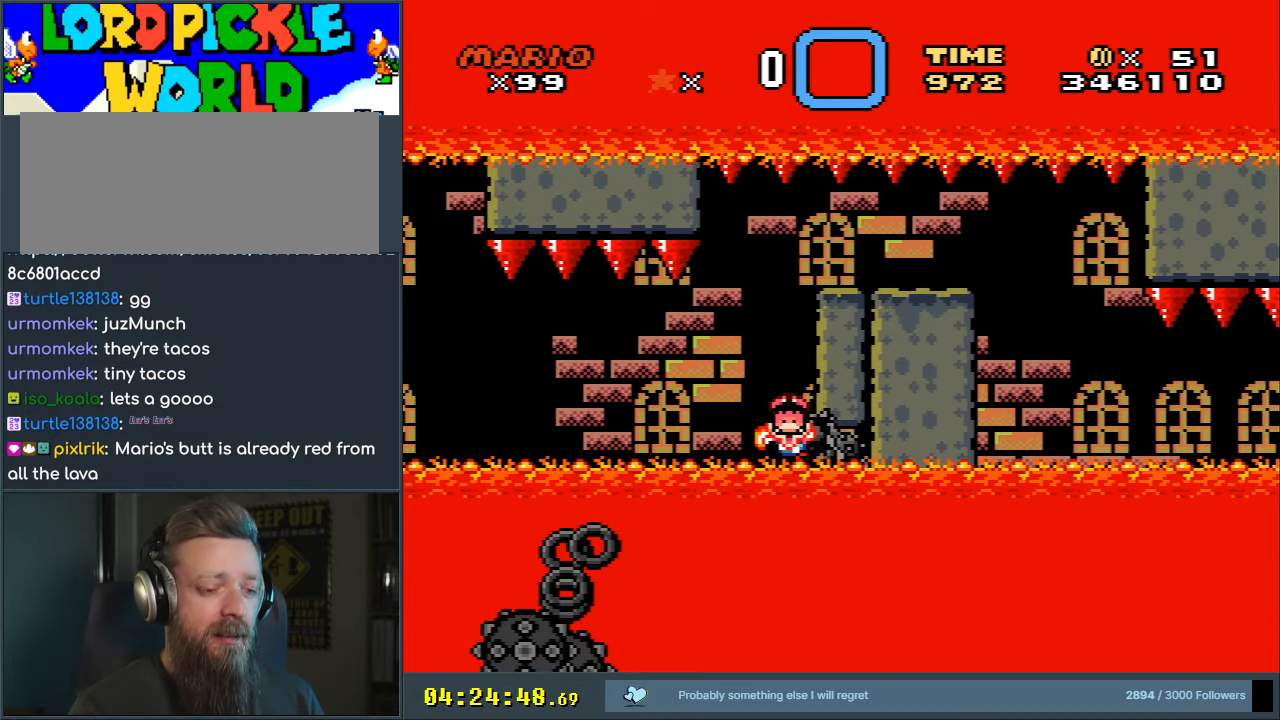
{"buttons": [], "events": [[217, "A", "down"], [300, "A", "up"], [383, "A", "down"], [500, "A", "up"]]}
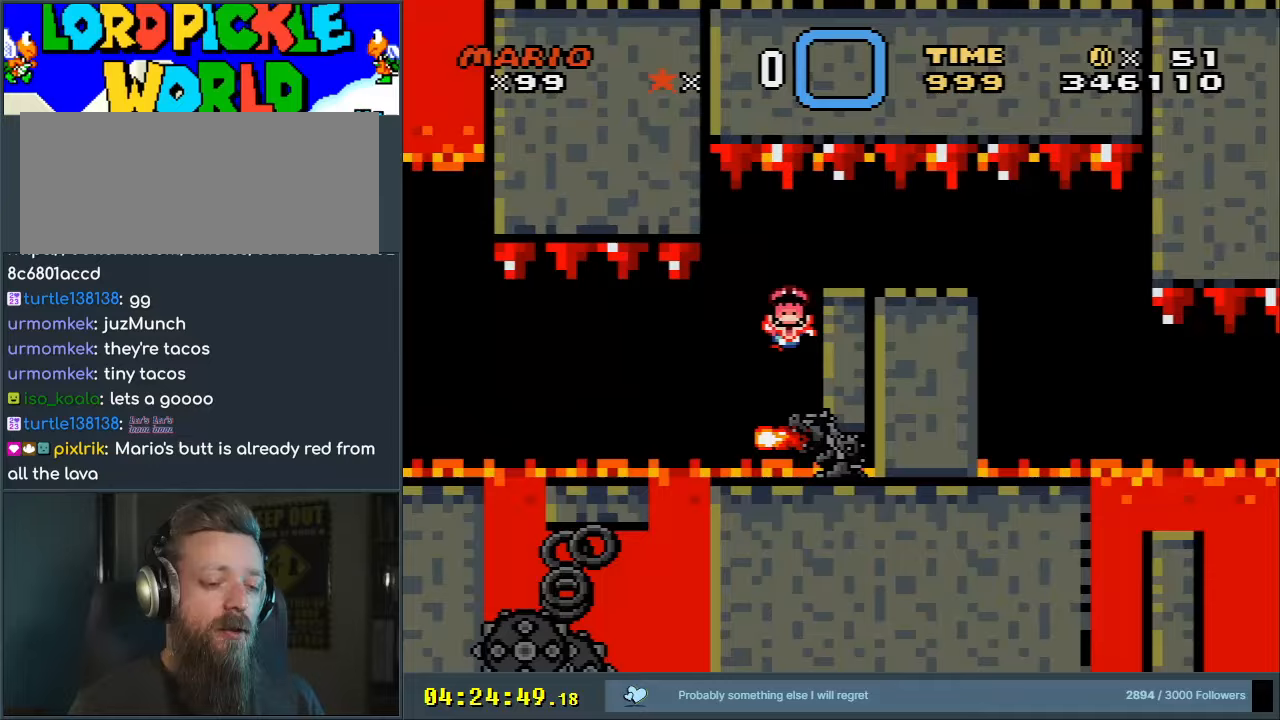
{"buttons": ["A", "X"], "events": [[117, "A", "down"], [133, "X", "down"]]}
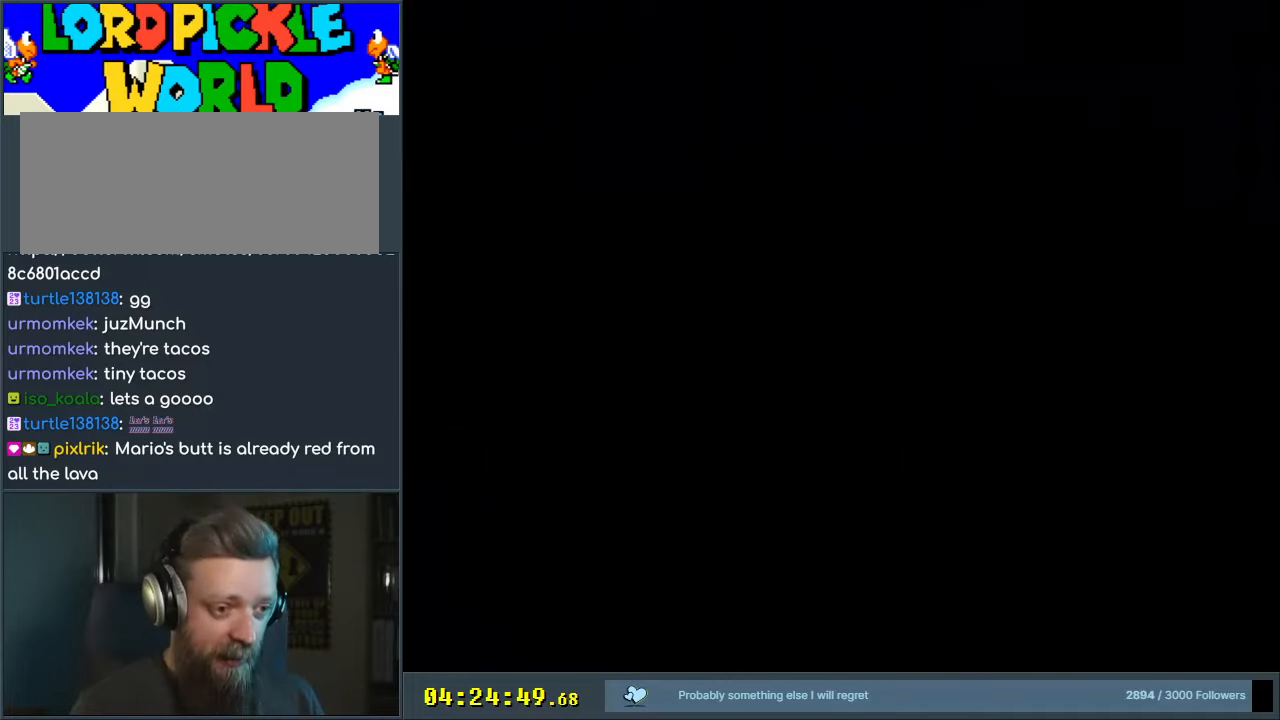
{"buttons": ["A", "X"], "events": [[267, "A", "up"], [267, "X", "up"], [417, "X", "down"], [433, "A", "down"]]}
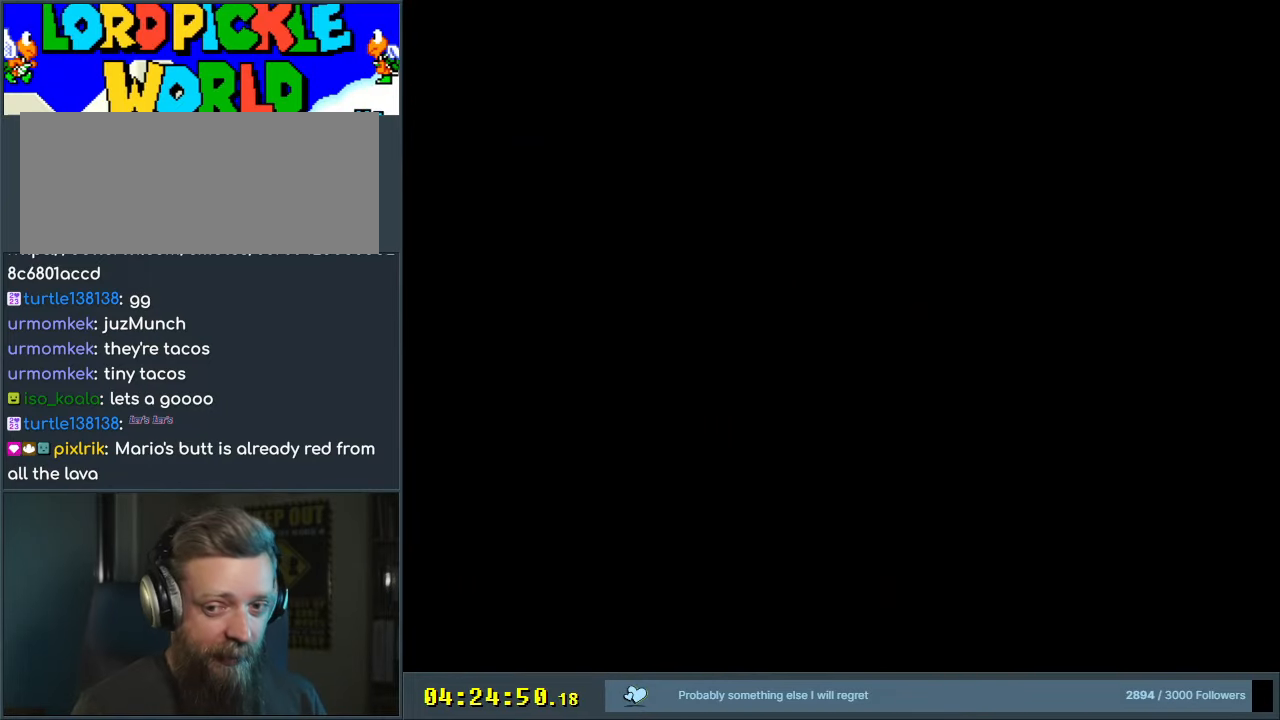
{"buttons": ["A", "X"], "events": []}
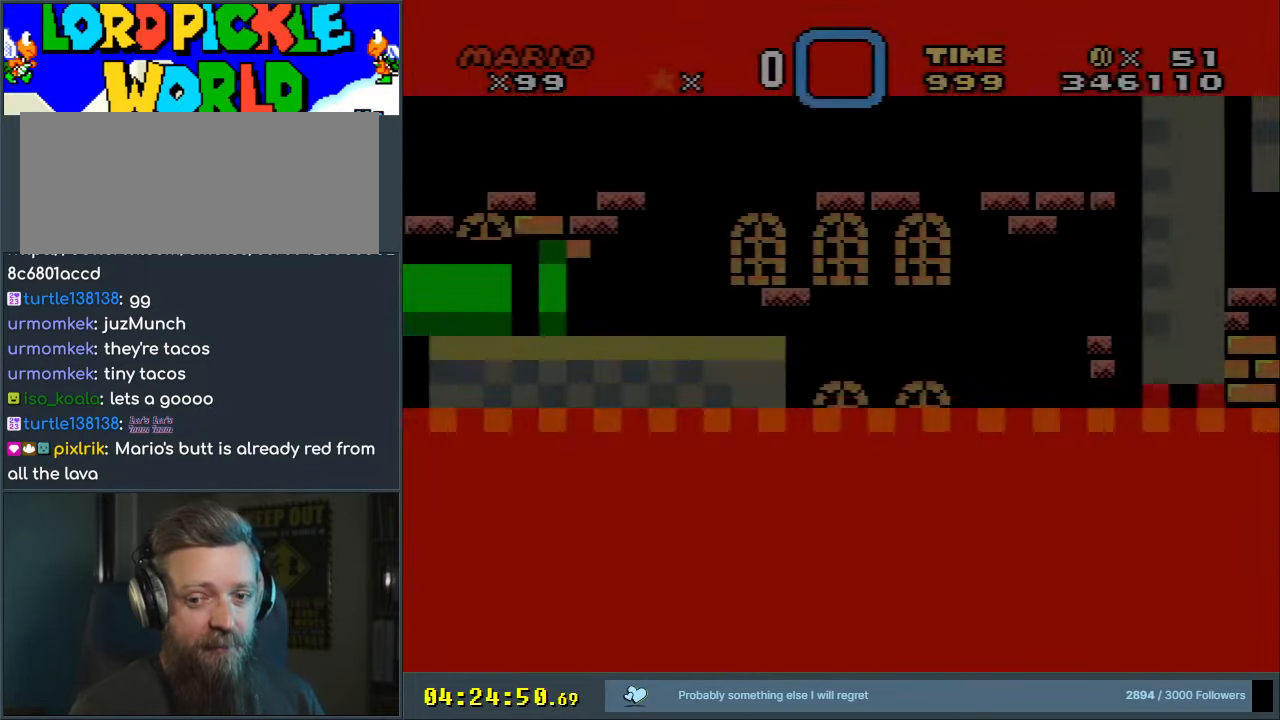
{"buttons": ["X"], "events": [[200, "A", "up"], [200, "DPAD_RIGHT", "down"], [450, "DPAD_RIGHT", "up"]]}
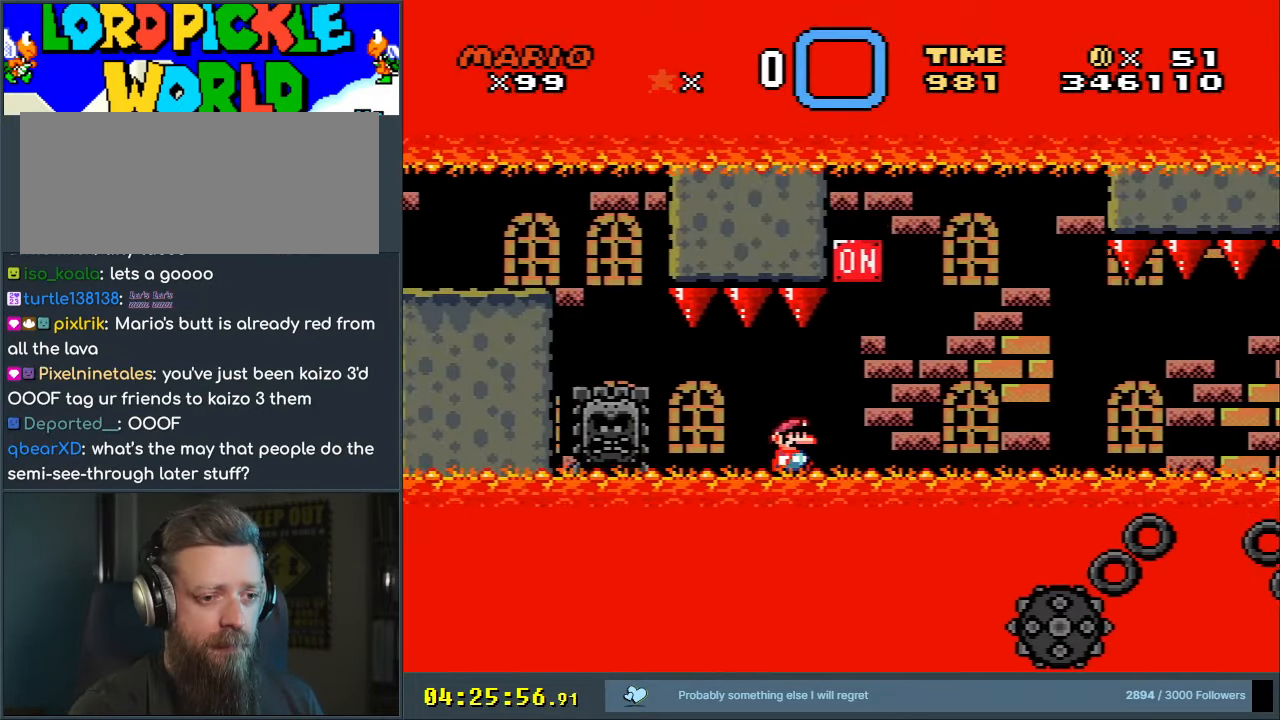
{"buttons": ["X"], "events": [[133, "DPAD_LEFT", "down"], [217, "DPAD_LEFT", "up"]]}
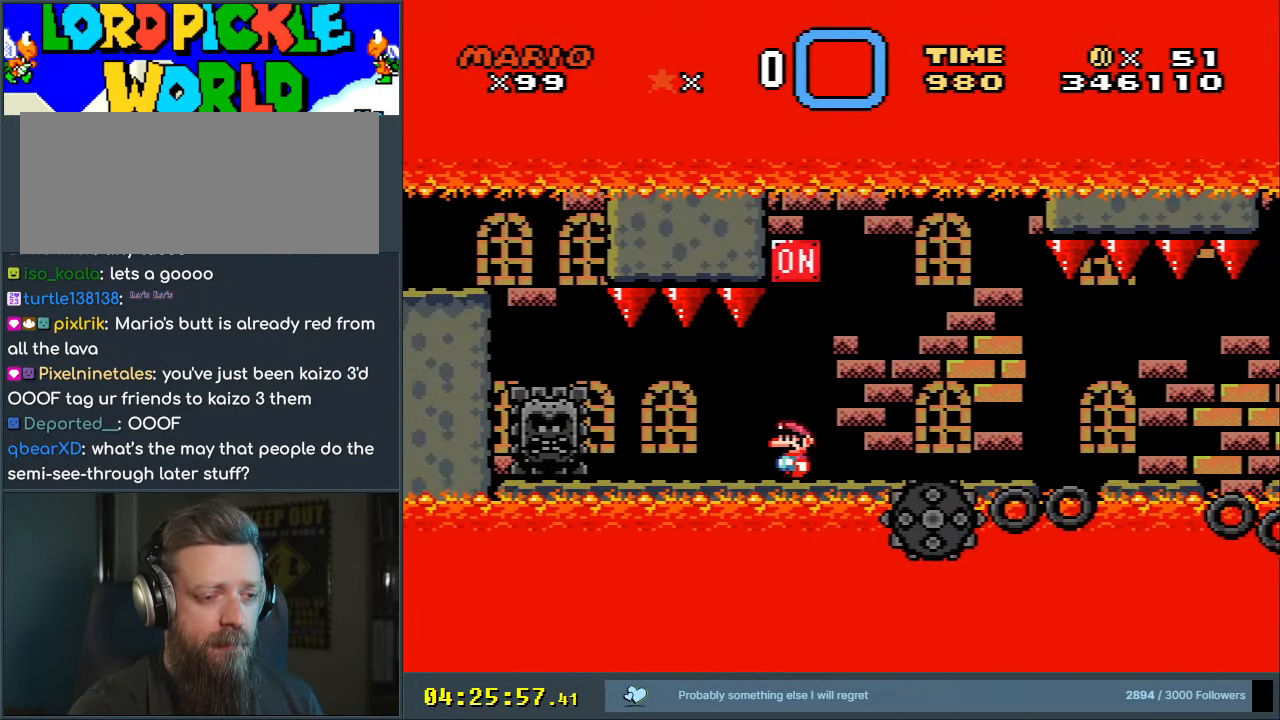
{"buttons": ["X"], "events": []}
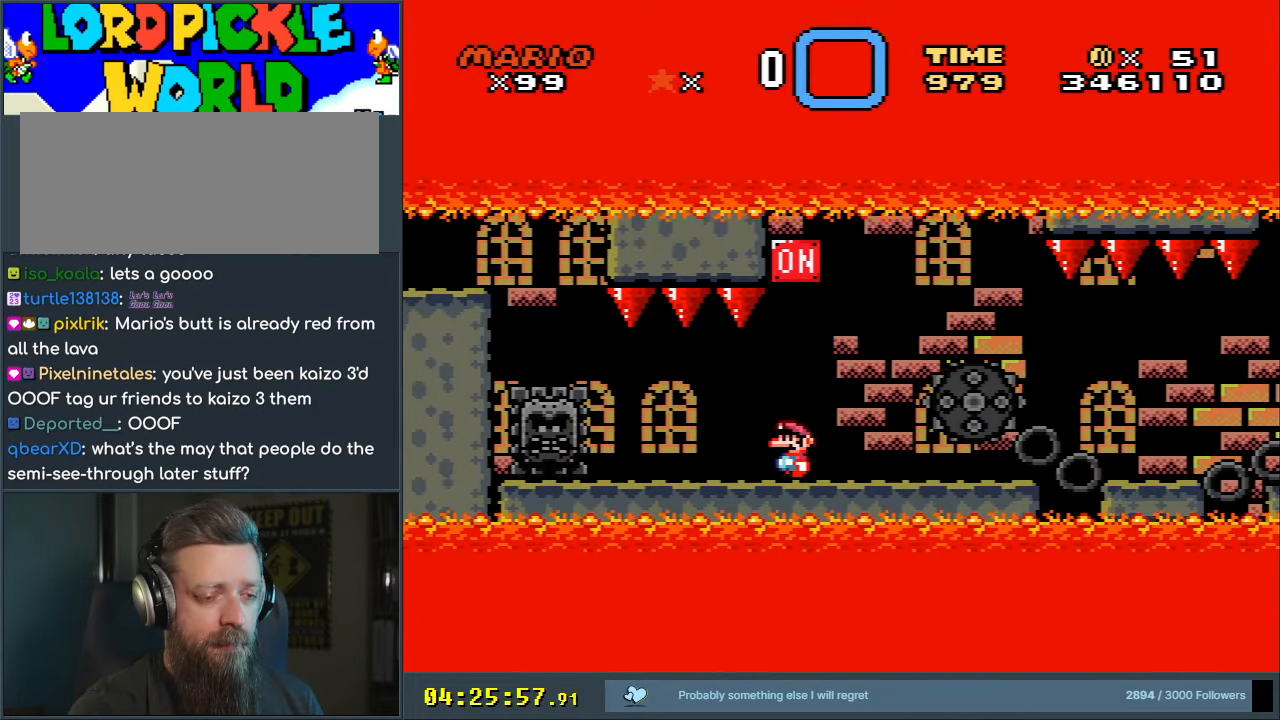
{"buttons": ["B", "Y"], "events": [[150, "X", "up"], [217, "Y", "down"], [300, "B", "down"]]}
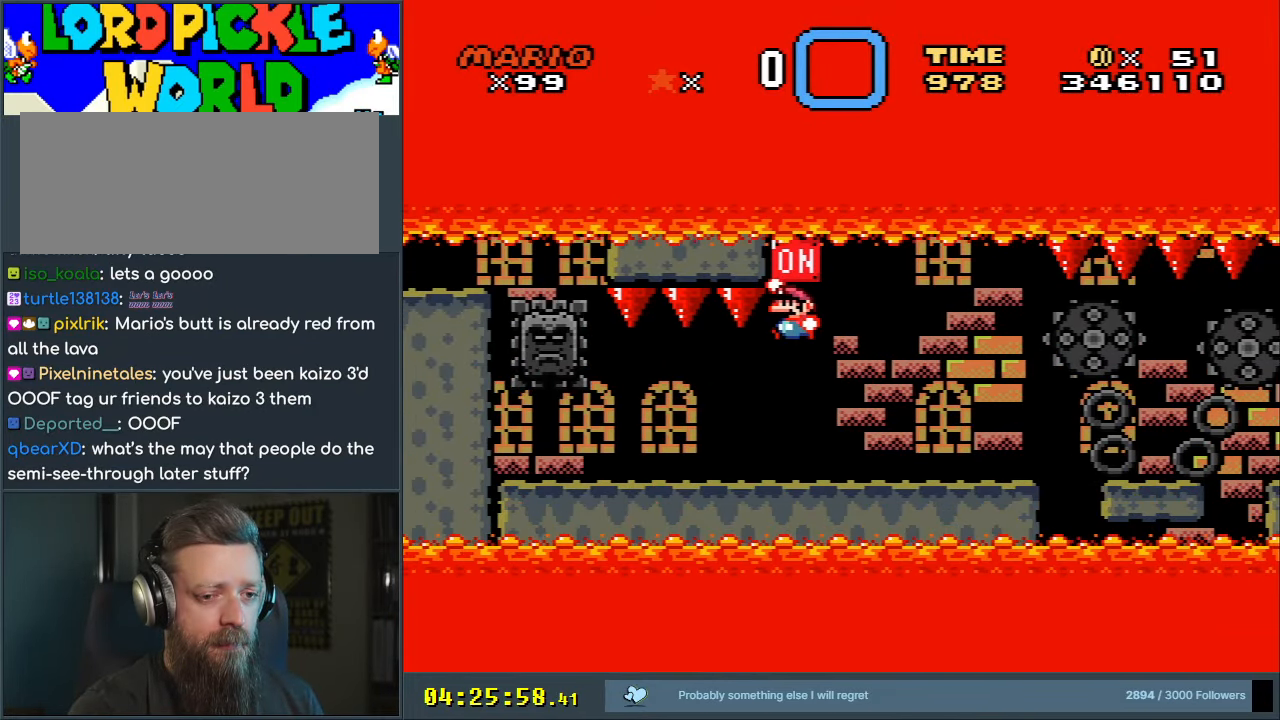
{"buttons": ["X"], "events": [[100, "DPAD_RIGHT", "down"], [233, "DPAD_RIGHT", "up"], [233, "X", "down"], [250, "Y", "up"], [267, "B", "up"]]}